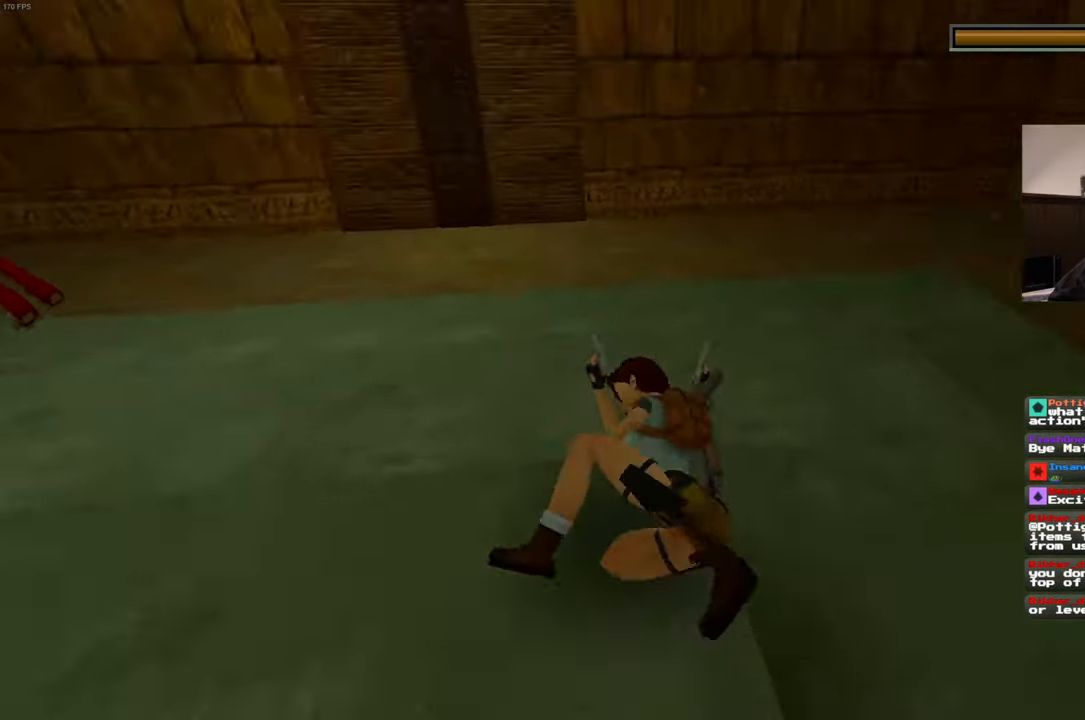
Gameplay with a controller (PlayStation layout); each line is a JSON object with the inputs held at the frame after it (dt_ms = milliseconds from this image to that frame). "events" lists button and stick changes between this image and that frame as [ms after this image, input, new state], when the widget could be followed in between. Not read: HOME L3 R3 START.
{"dt_ms": 500, "buttons": ["CROSS", "R1"], "left_stick": "center", "right_stick": "center", "events": [[83, "R2", "up"], [300, "CROSS", "down"], [483, "R1", "down"]]}
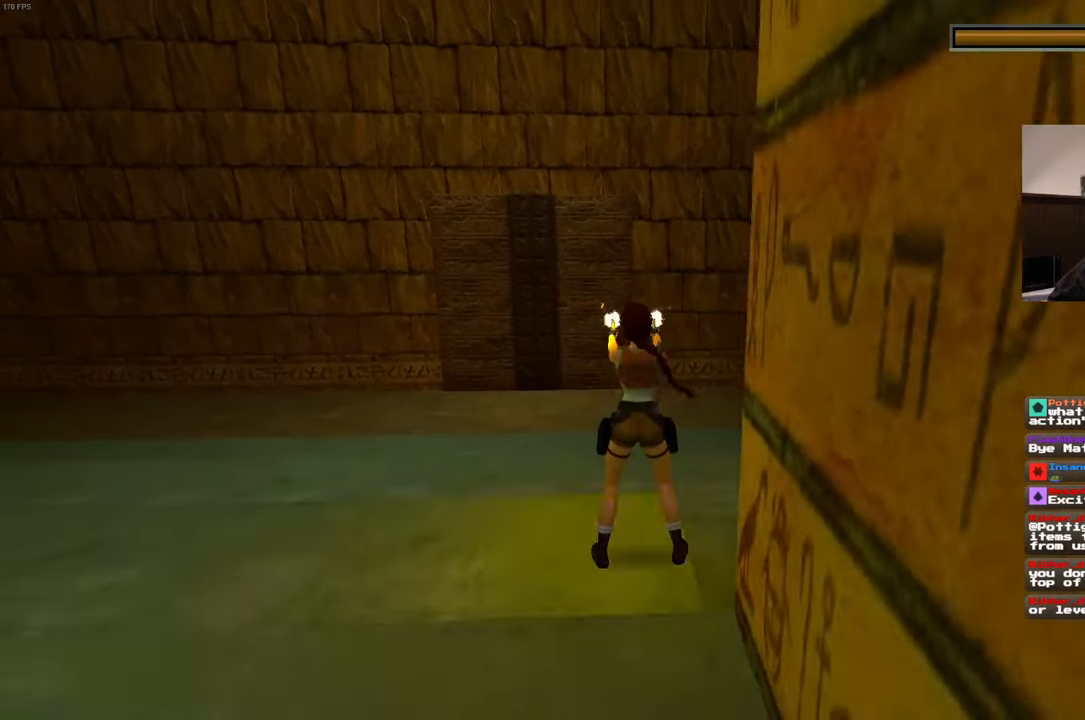
{"dt_ms": 1000, "buttons": ["CROSS"], "left_stick": "center", "right_stick": "center"}
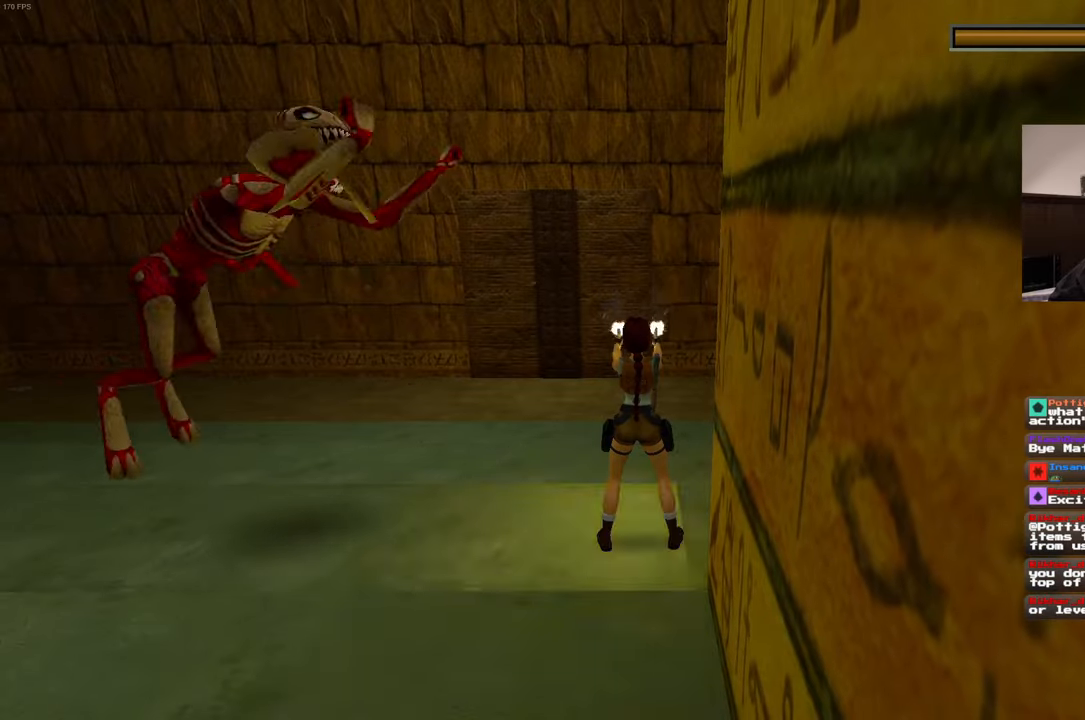
{"dt_ms": 500, "buttons": ["CROSS"], "left_stick": "center", "right_stick": "center", "events": []}
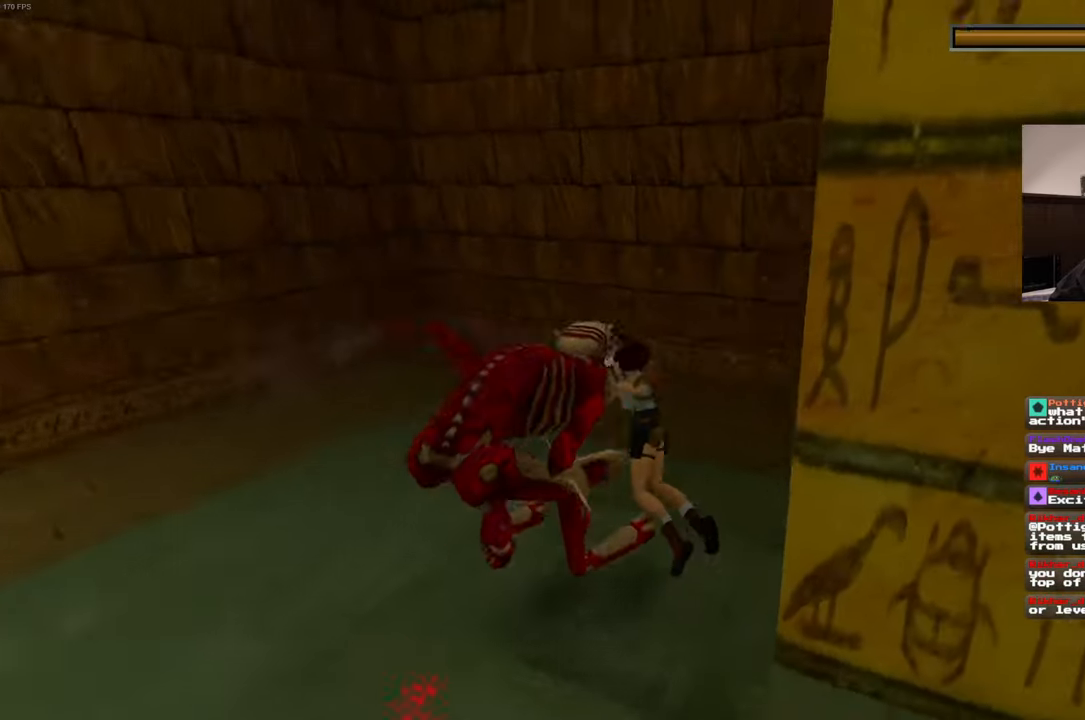
{"dt_ms": 1000, "buttons": ["CROSS"], "left_stick": "center", "right_stick": "center"}
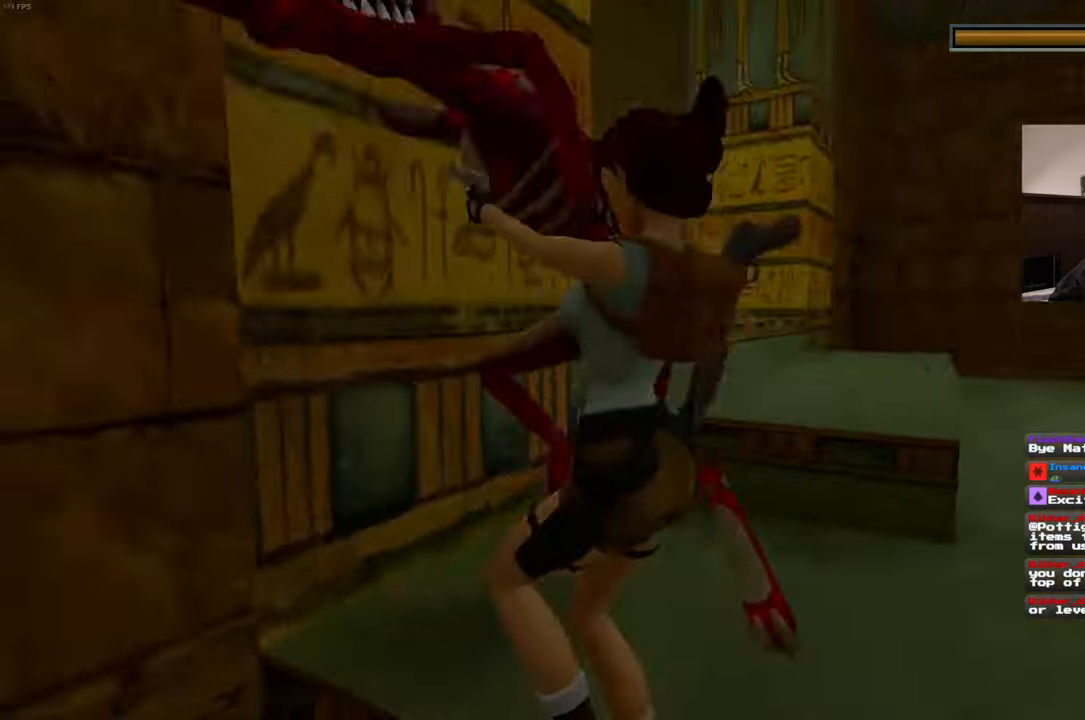
{"dt_ms": 500, "buttons": ["CROSS"], "left_stick": "center", "right_stick": "center", "events": [[284, "CIRCLE", "down"], [417, "CIRCLE", "up"]]}
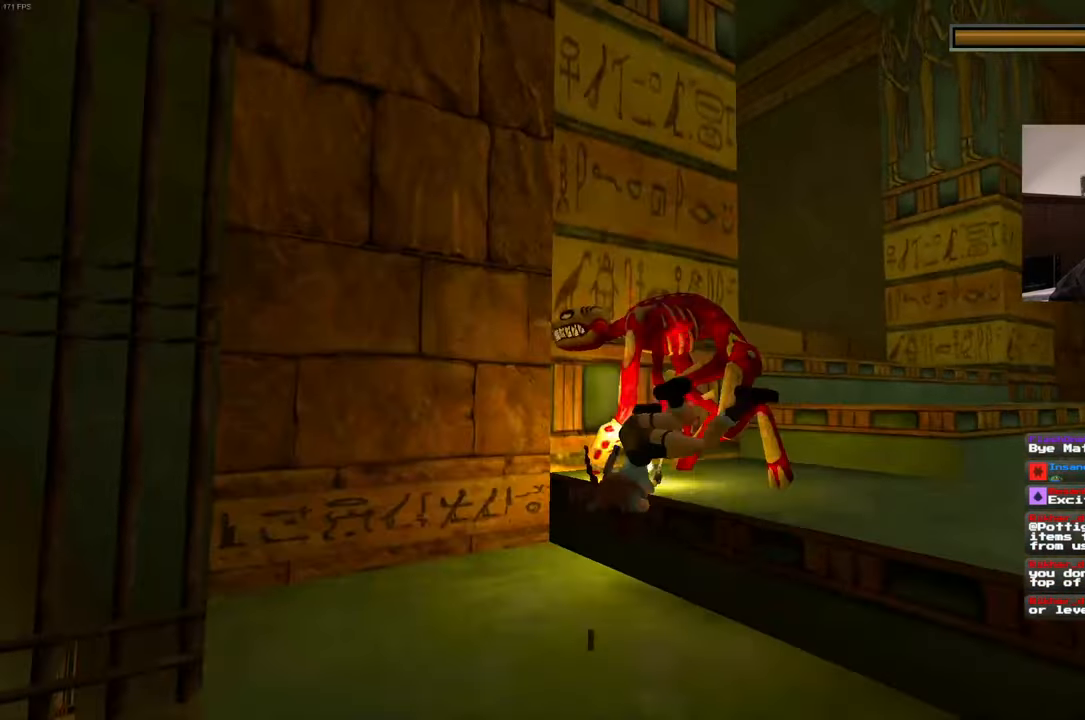
{"dt_ms": 500, "buttons": ["CROSS"], "left_stick": "center", "right_stick": "center", "events": []}
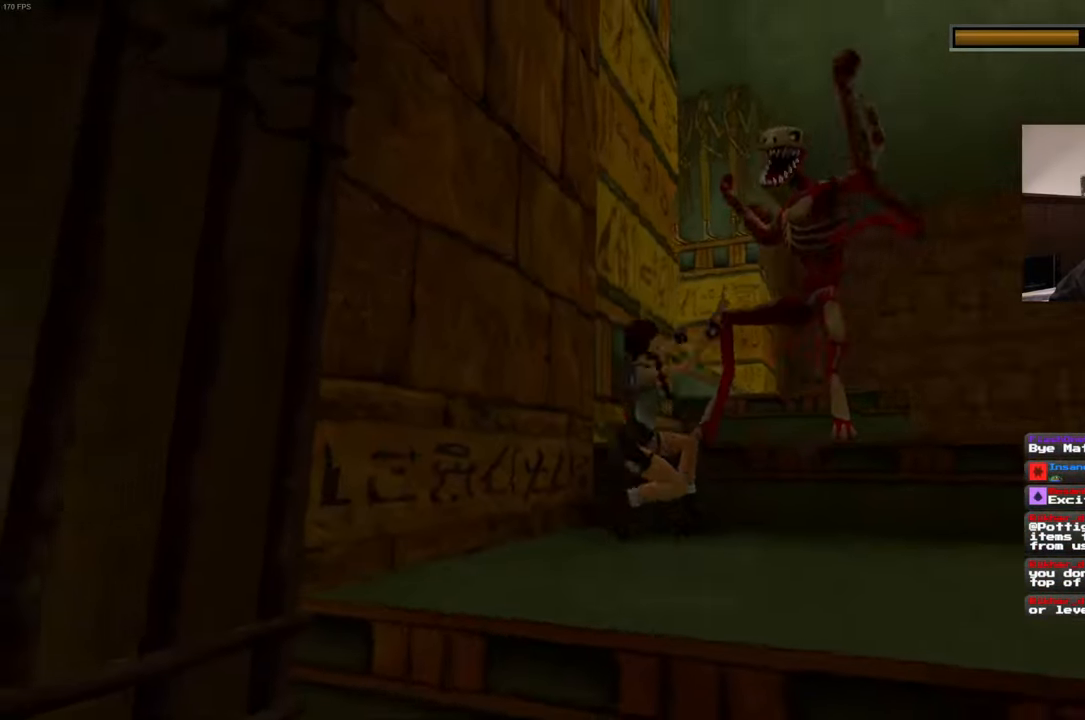
{"dt_ms": 500, "buttons": ["CROSS"], "left_stick": "center", "right_stick": "center", "events": []}